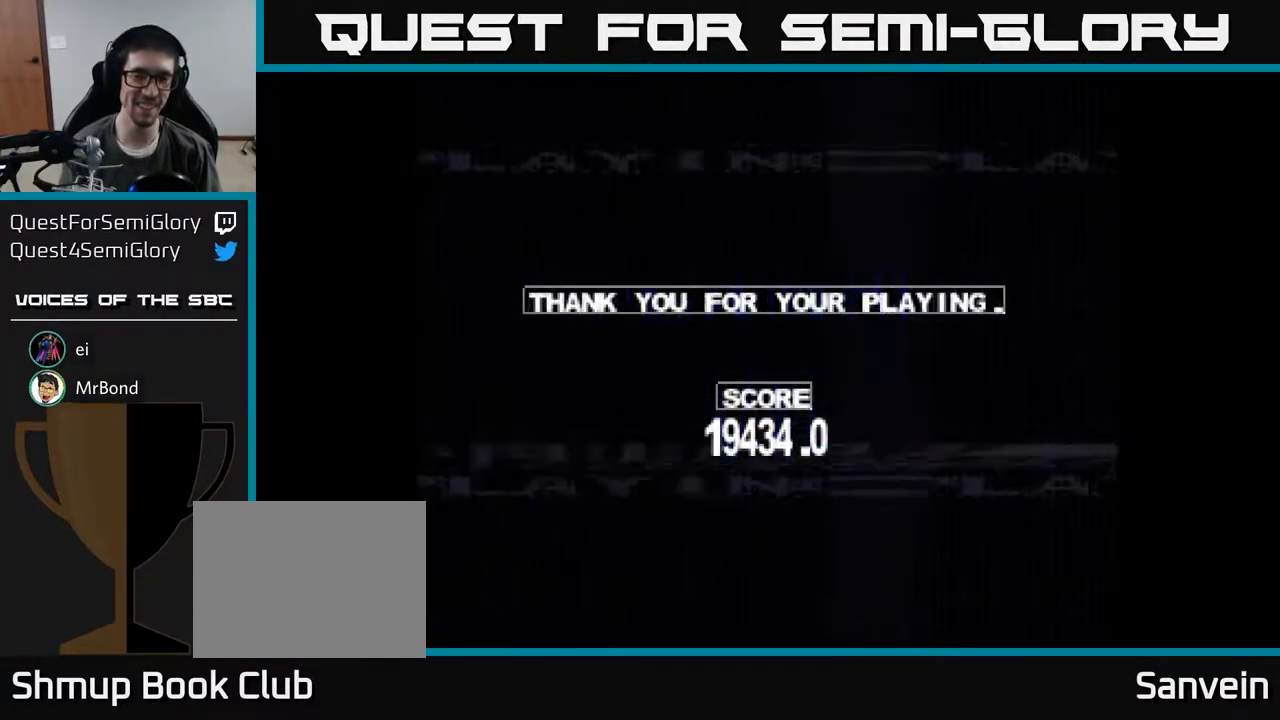
Gameplay with a controller (Xbox layout); each line is a JSON object with the inputs held at the frame after it. "events" lists button and stick changes between this image and that frame as [ms after this image, input, new state], when the widget could be followed in between. Not read: left_stick.
{"buttons": ["A"], "right_stick": "center", "events": [[367, "A", "down"]]}
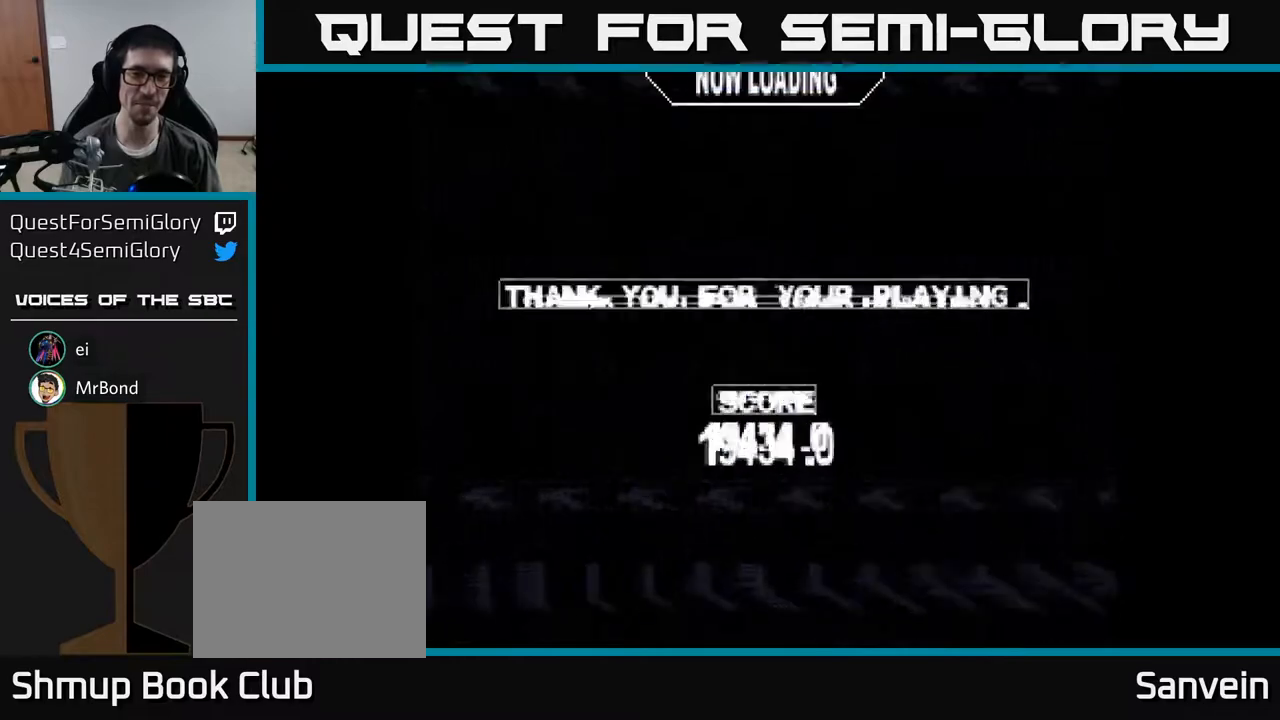
{"buttons": [], "right_stick": "center", "events": [[83, "A", "up"]]}
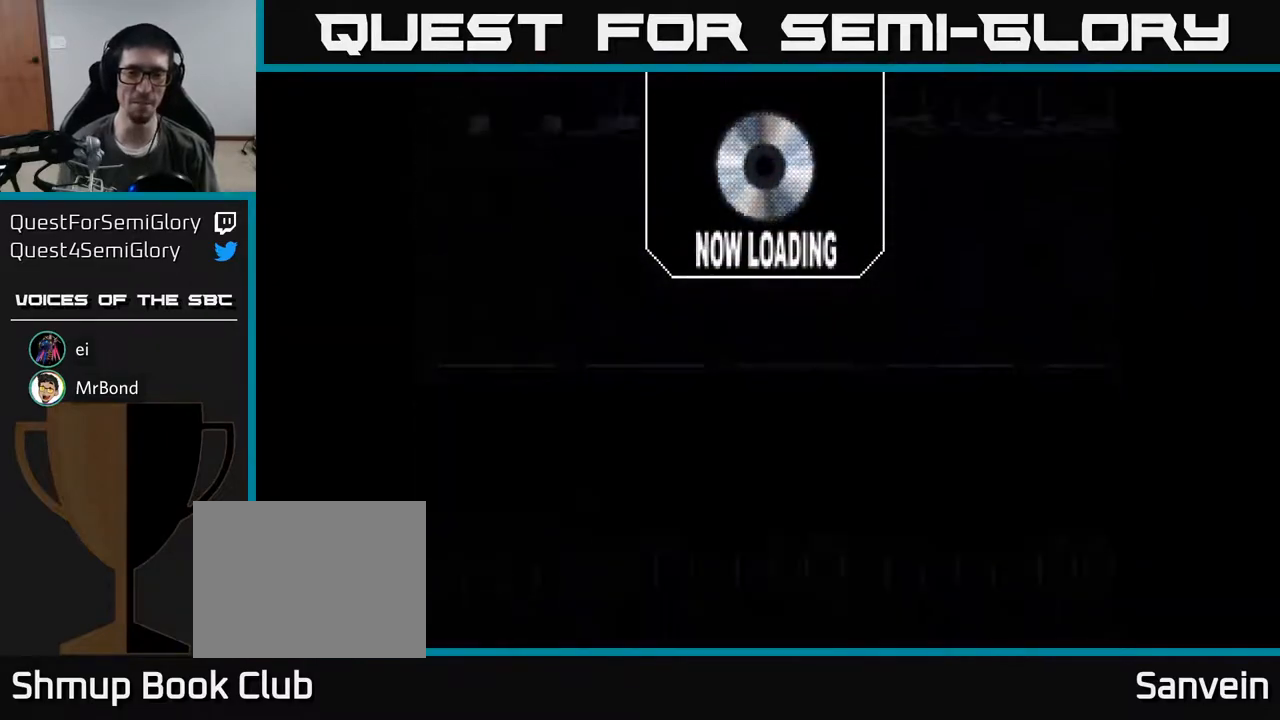
{"buttons": [], "right_stick": "center", "events": [[283, "A", "down"], [483, "A", "up"]]}
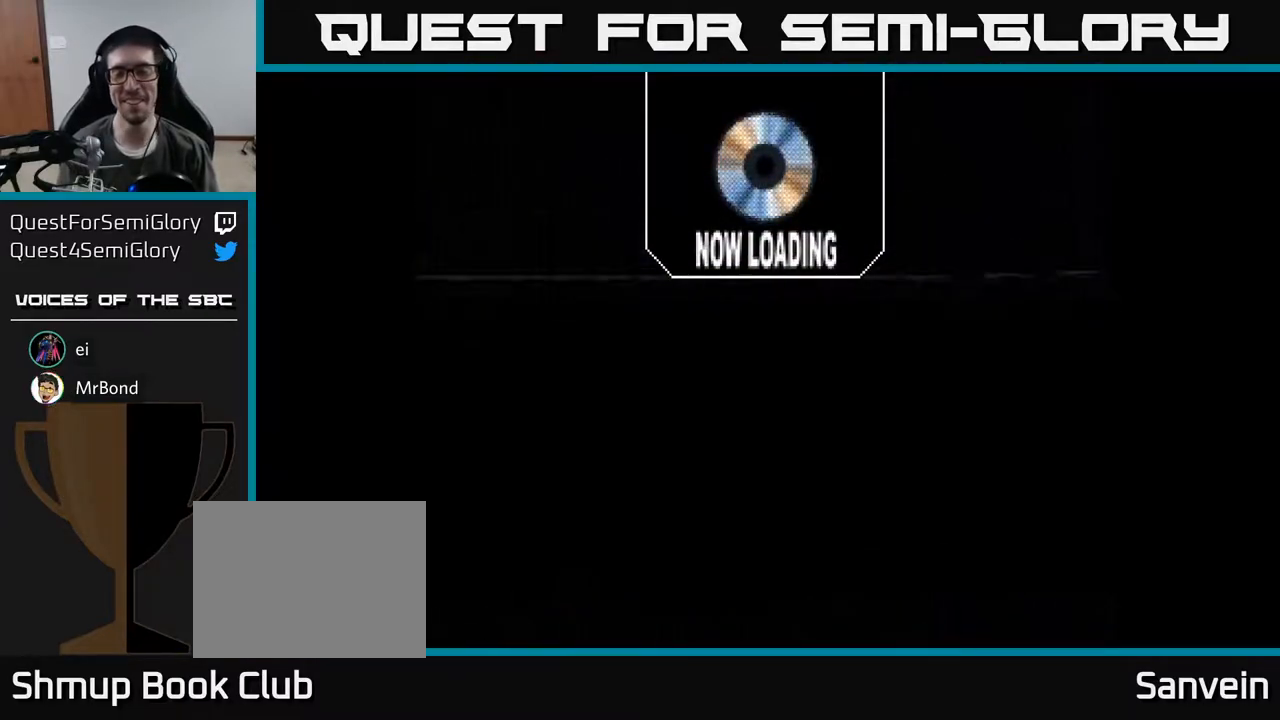
{"buttons": [], "right_stick": "center", "events": [[117, "A", "down"], [267, "A", "up"]]}
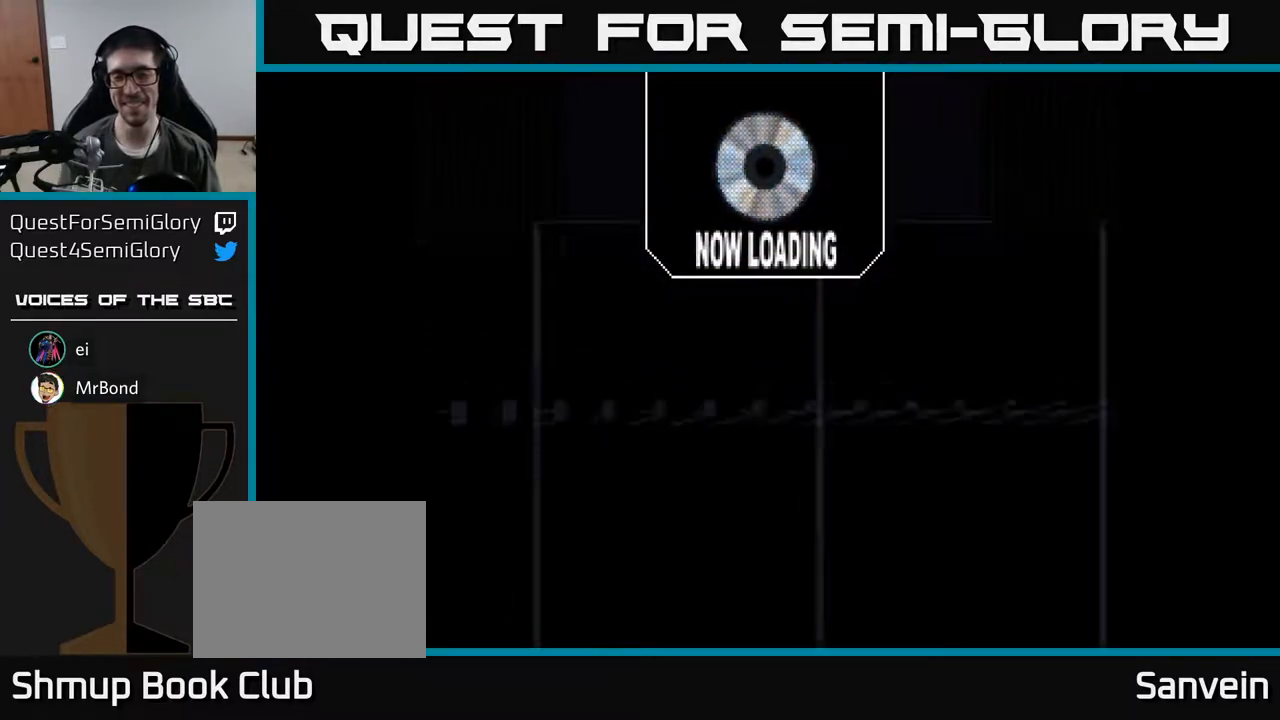
{"buttons": [], "right_stick": "center", "events": []}
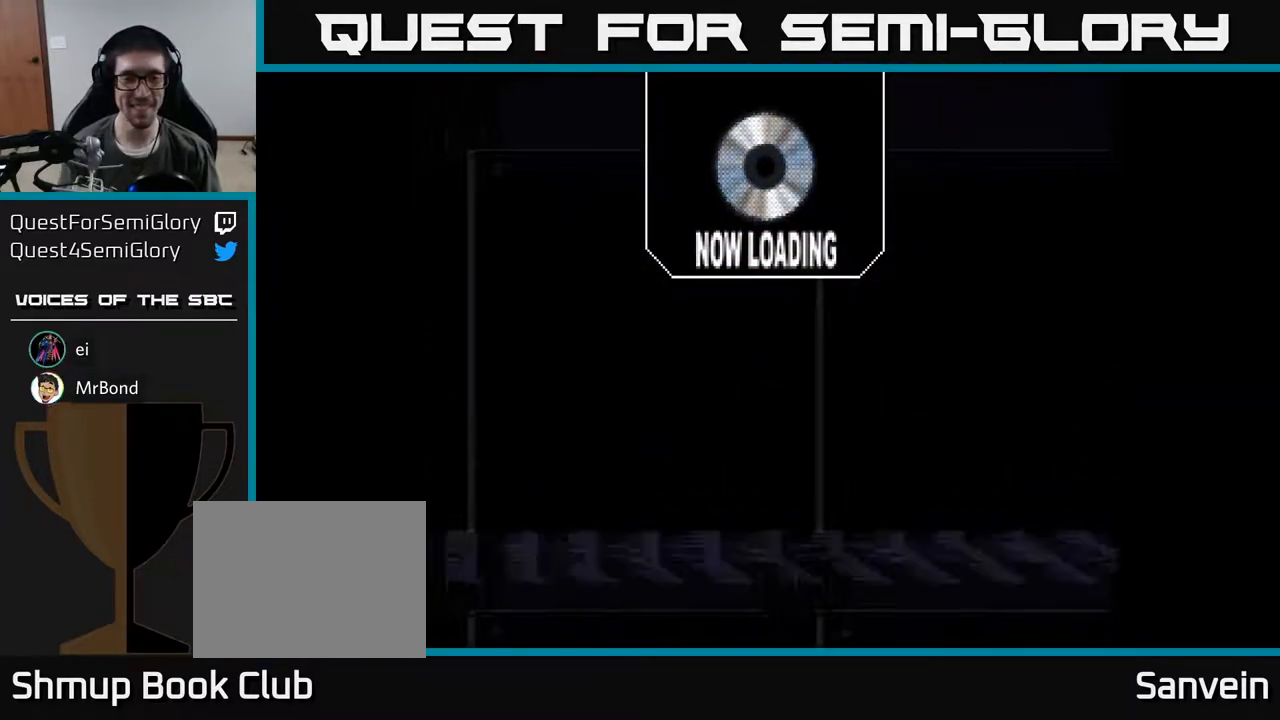
{"buttons": [], "right_stick": "center", "events": []}
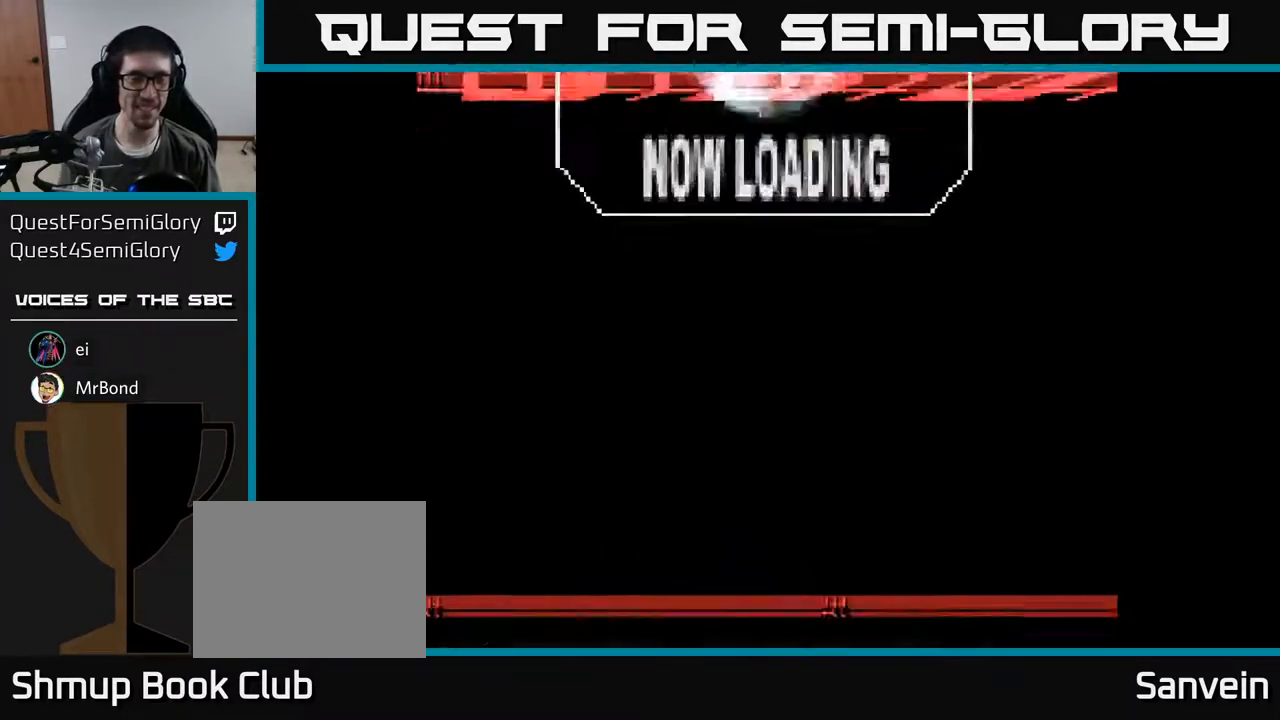
{"buttons": [], "right_stick": "center", "events": []}
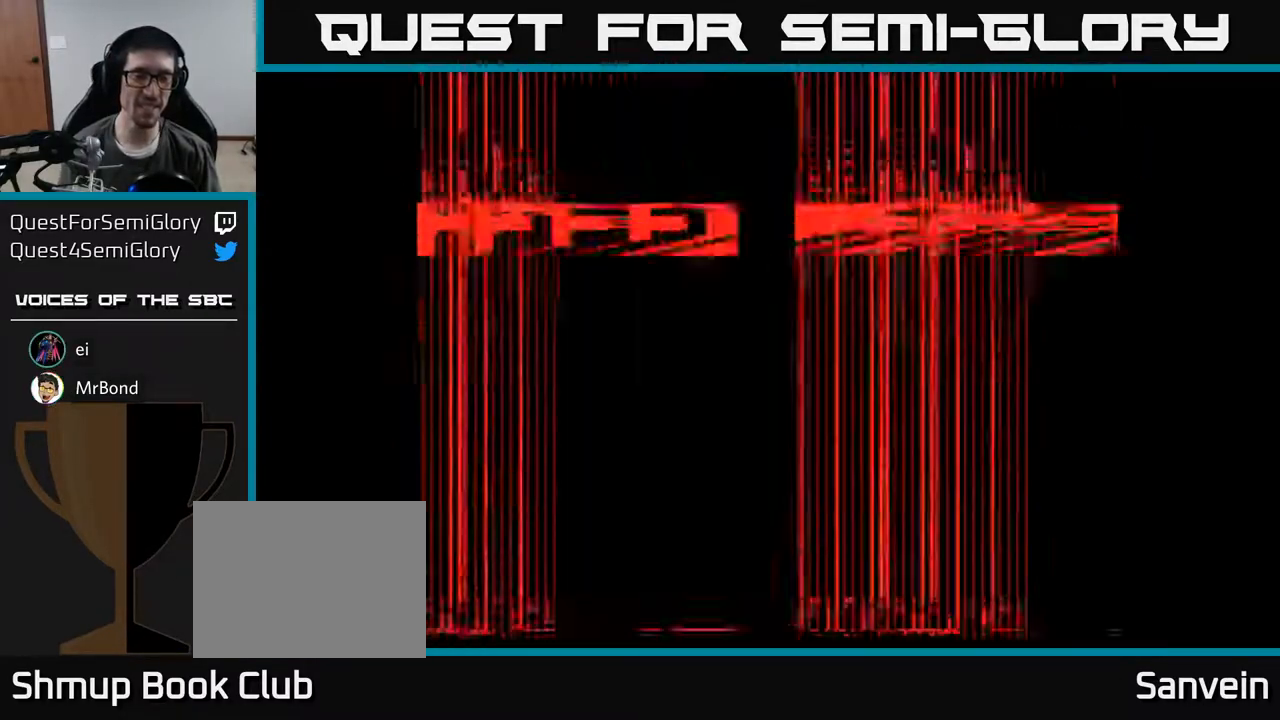
{"buttons": [], "right_stick": "center", "events": []}
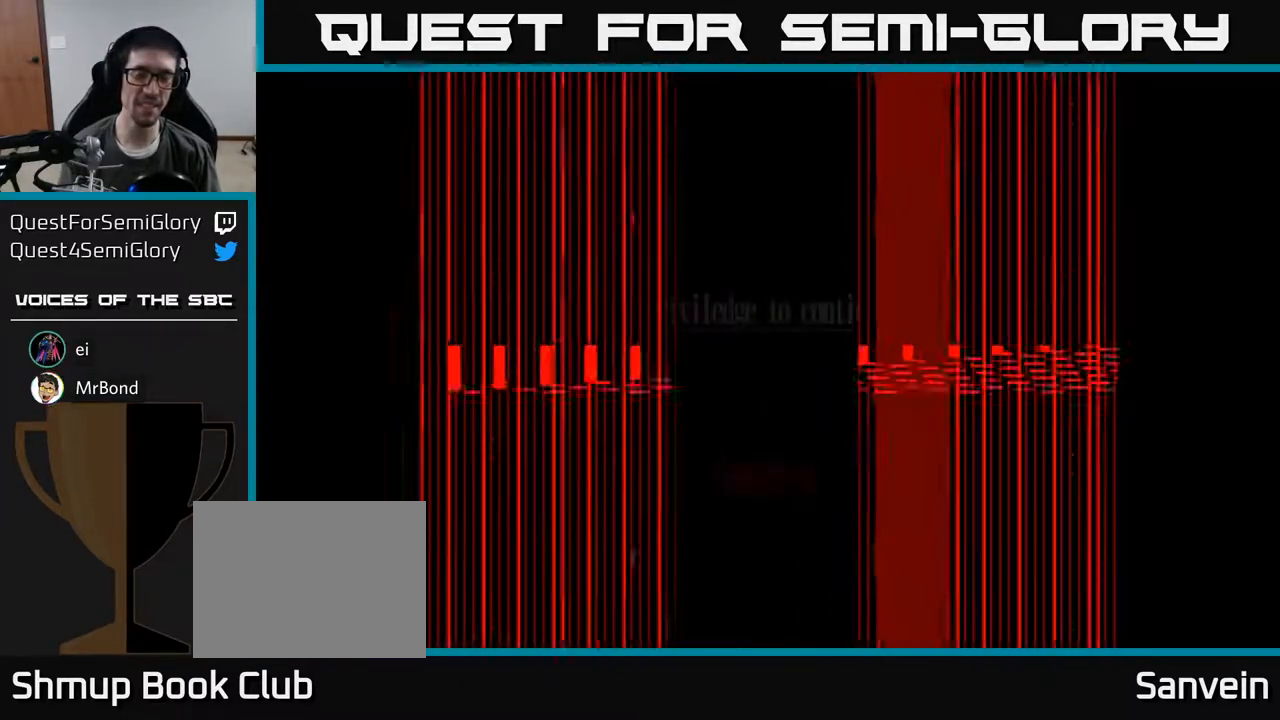
{"buttons": ["A"], "right_stick": "center", "events": [[383, "A", "down"]]}
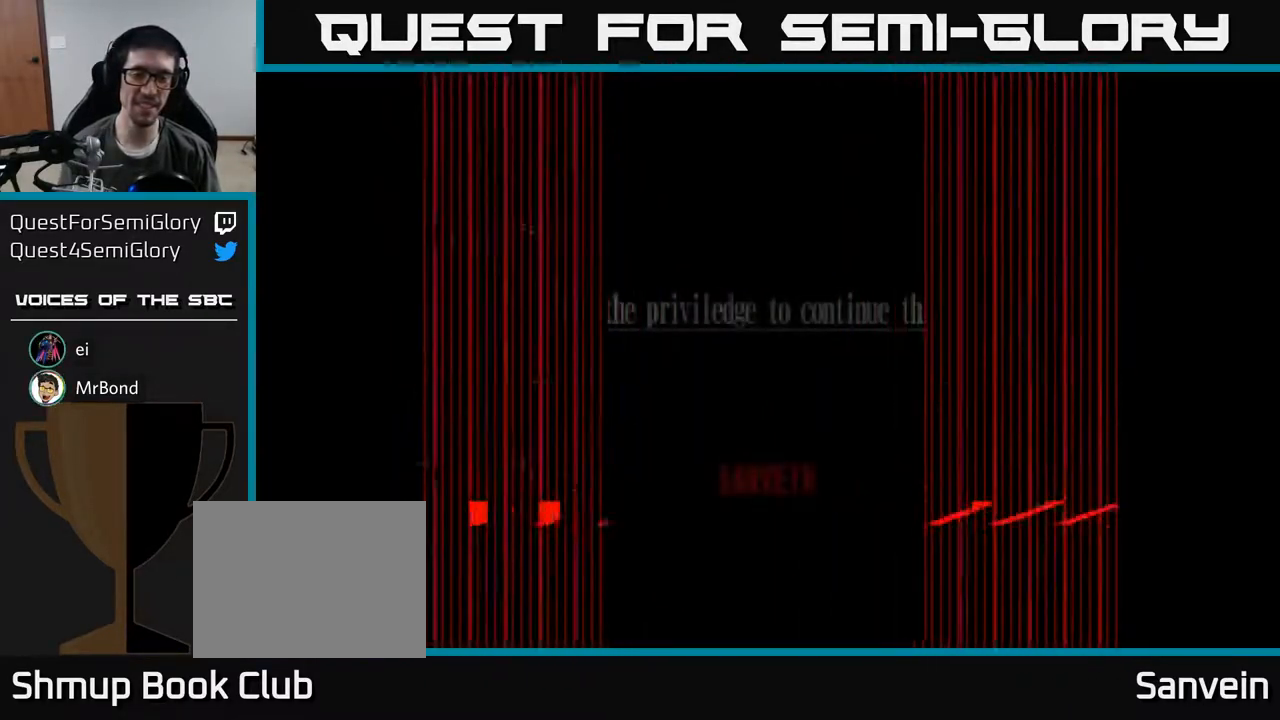
{"buttons": ["START"], "right_stick": "center", "events": [[83, "A", "up"], [383, "START", "down"]]}
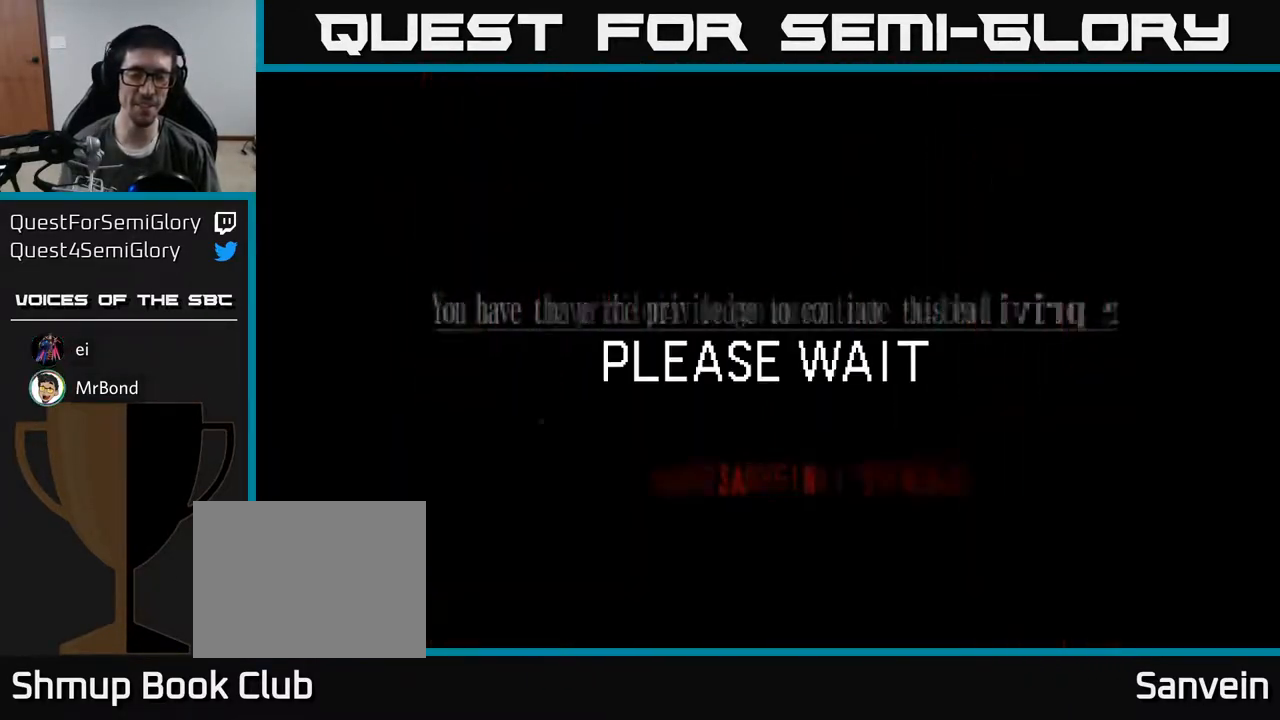
{"buttons": [], "right_stick": "center", "events": [[50, "START", "up"], [233, "START", "down"], [367, "START", "up"]]}
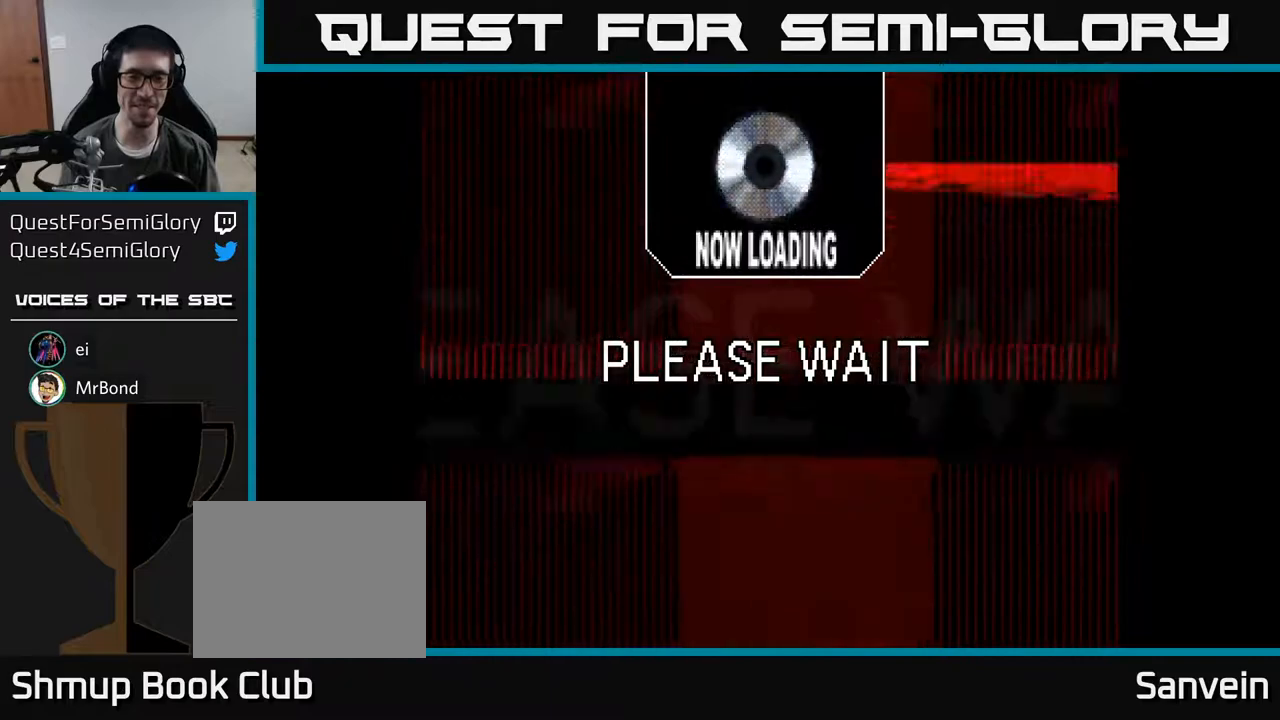
{"buttons": [], "right_stick": "center", "events": []}
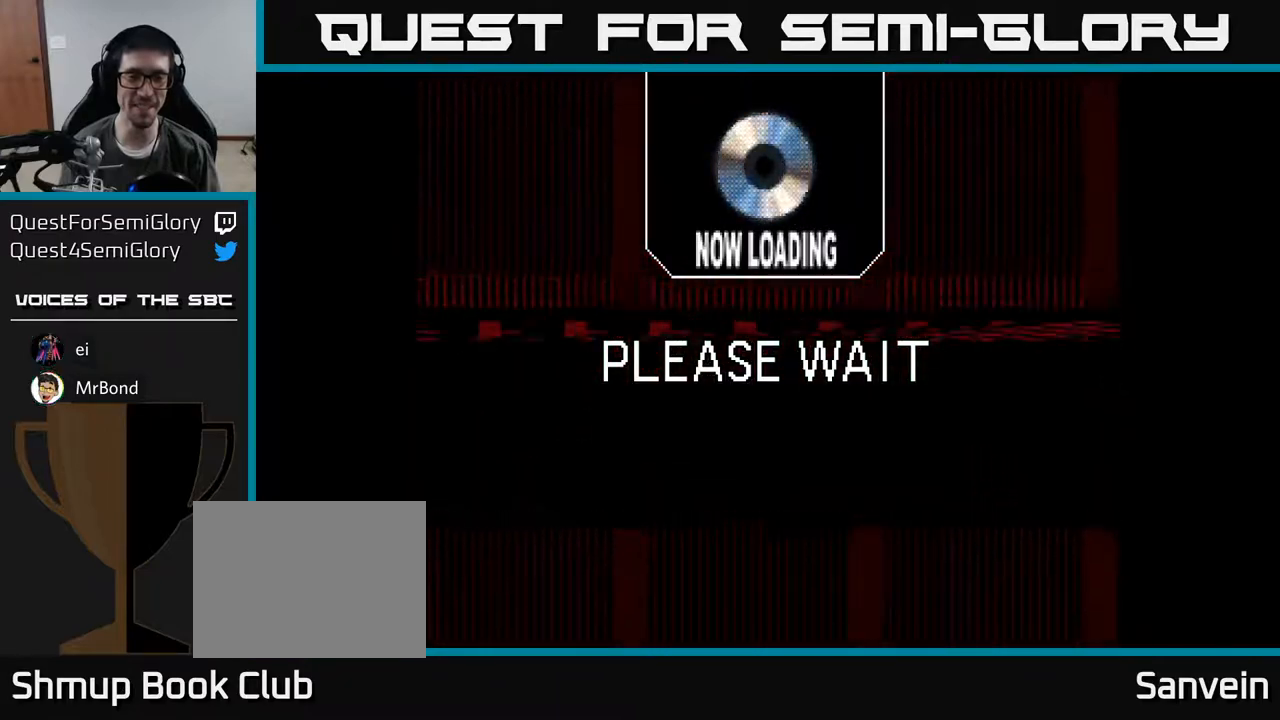
{"buttons": [], "right_stick": "center", "events": []}
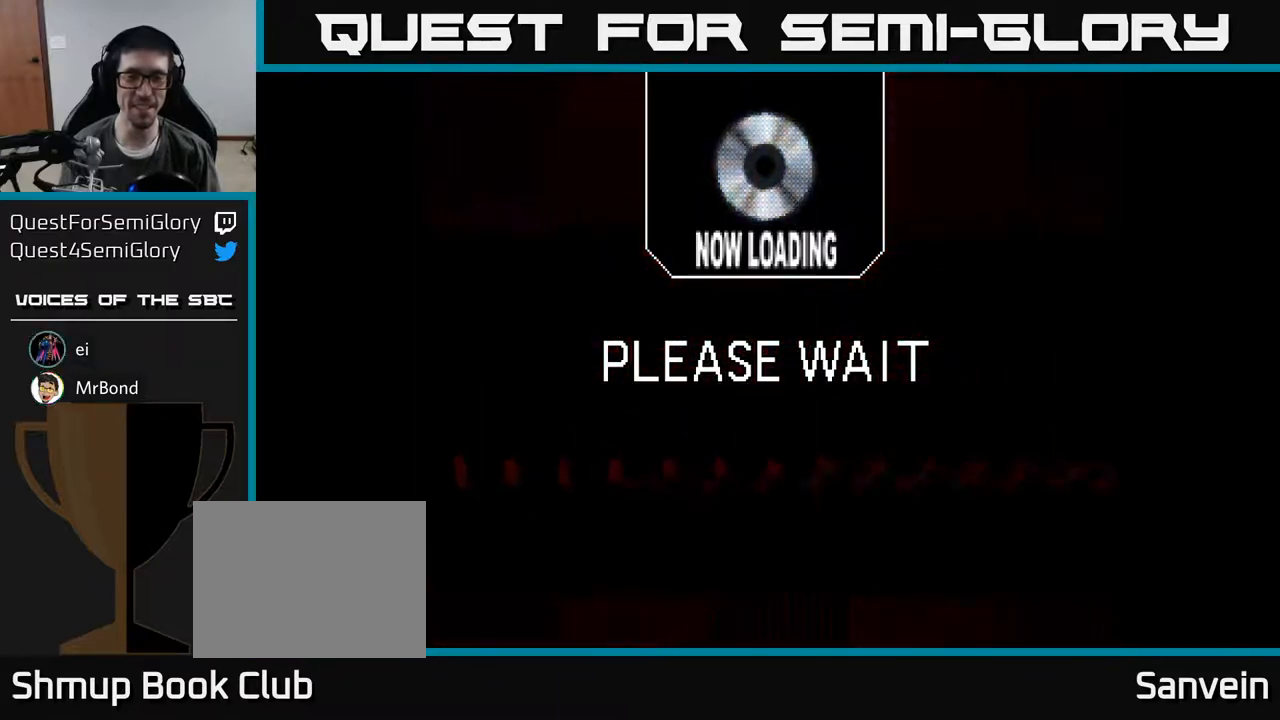
{"buttons": [], "right_stick": "center", "events": []}
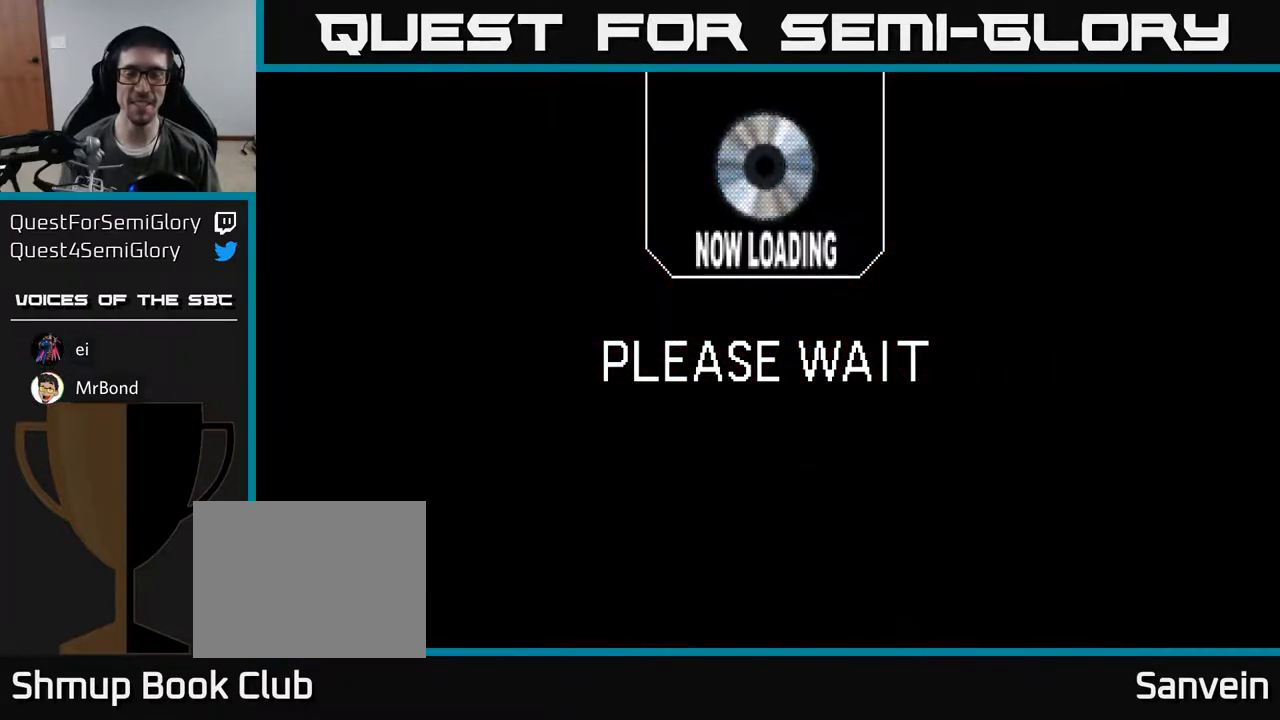
{"buttons": ["A"], "right_stick": "center", "events": [[417, "A", "down"]]}
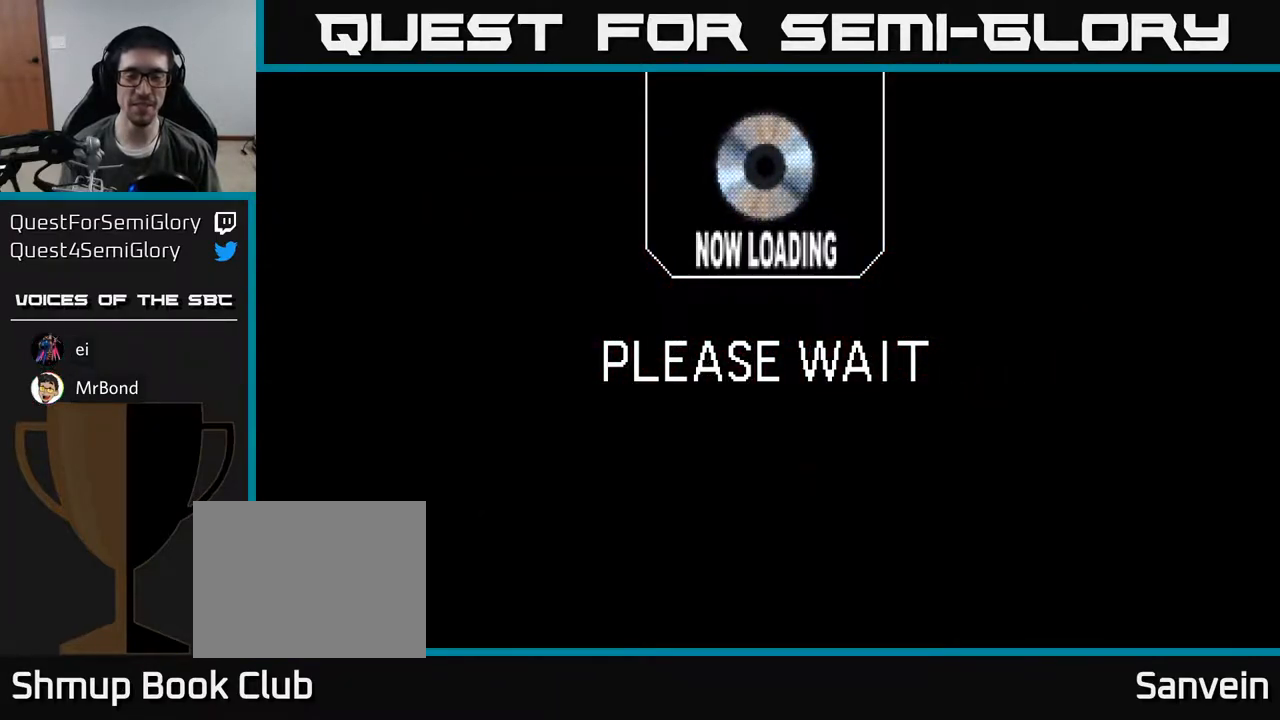
{"buttons": ["A"], "right_stick": "center", "events": [[67, "A", "up"], [183, "A", "down"], [283, "A", "up"], [417, "A", "down"]]}
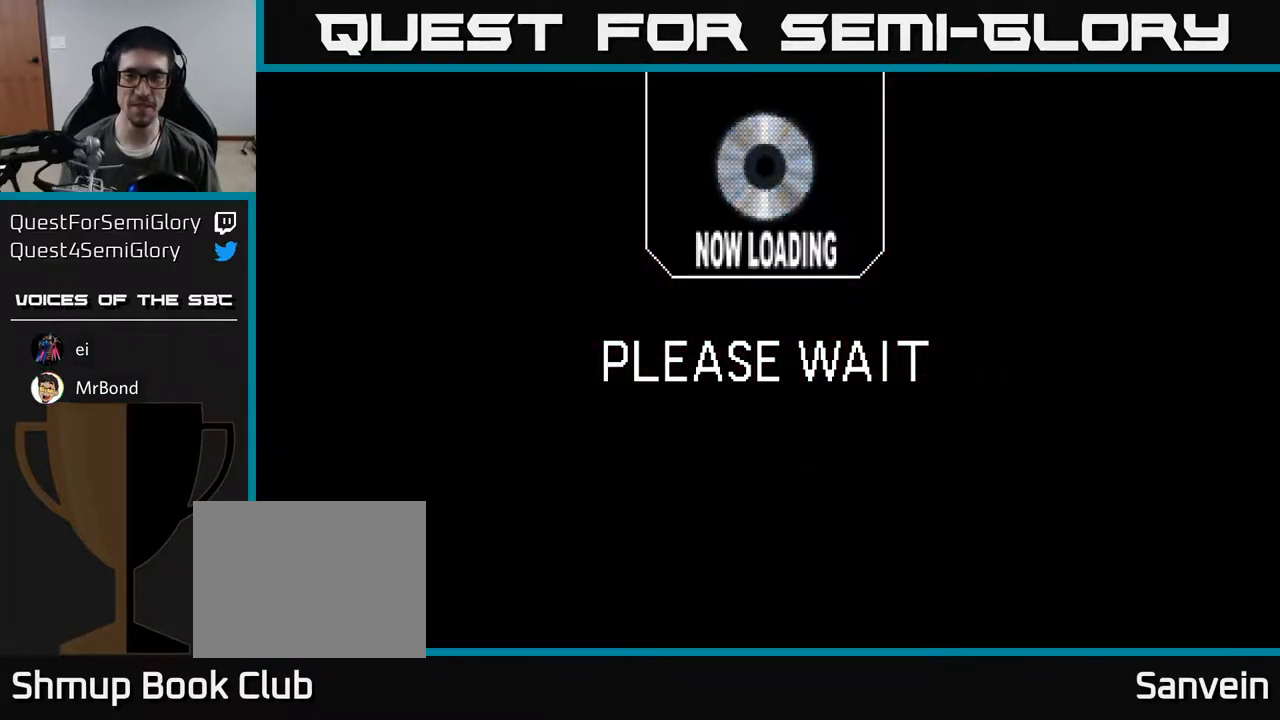
{"buttons": ["A"], "right_stick": "center", "events": [[50, "A", "up"], [150, "X", "down"], [267, "X", "up"], [500, "A", "down"]]}
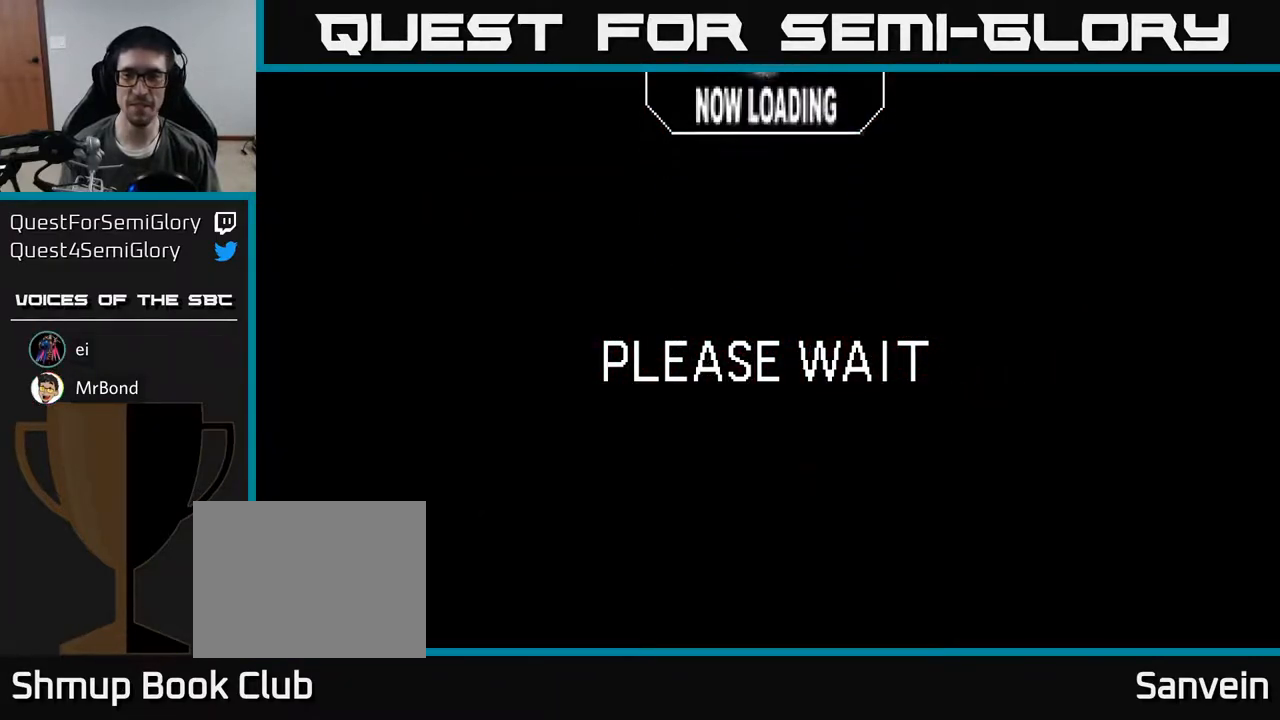
{"buttons": [], "right_stick": "center", "events": [[33, "X", "down"], [100, "A", "up"], [167, "A", "down"], [217, "X", "up"], [300, "A", "up"]]}
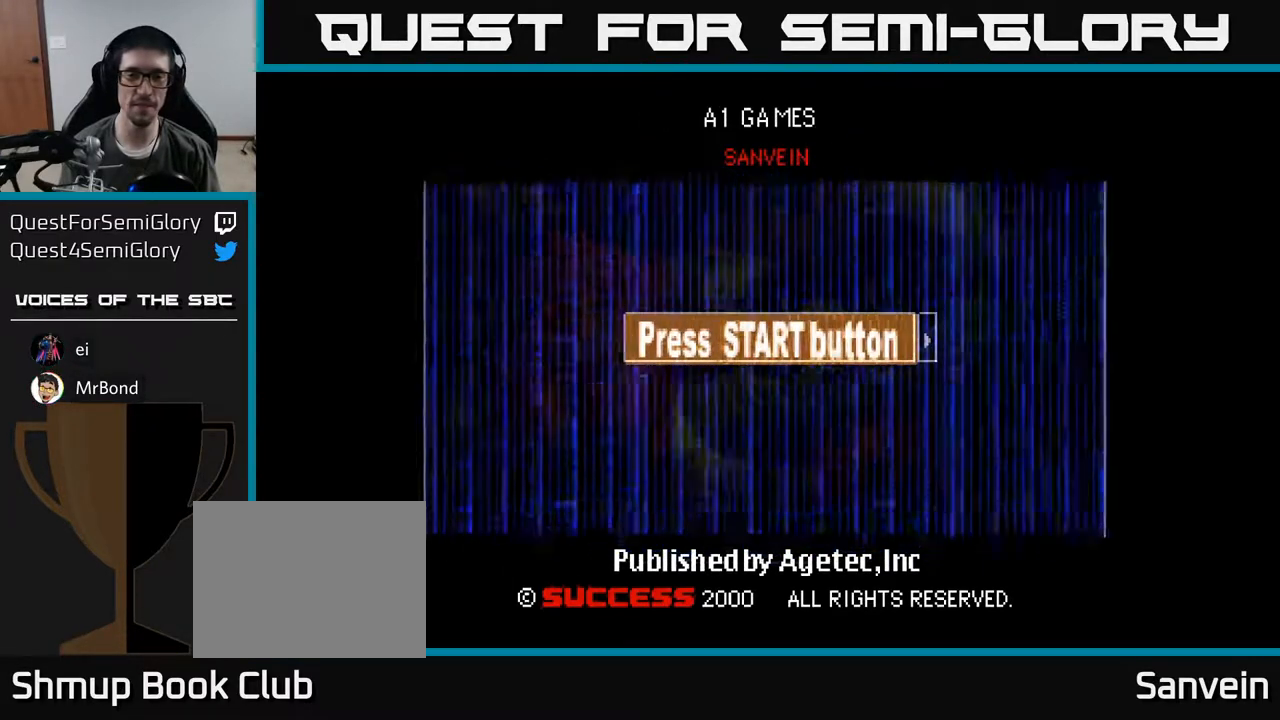
{"buttons": [], "right_stick": "center", "events": []}
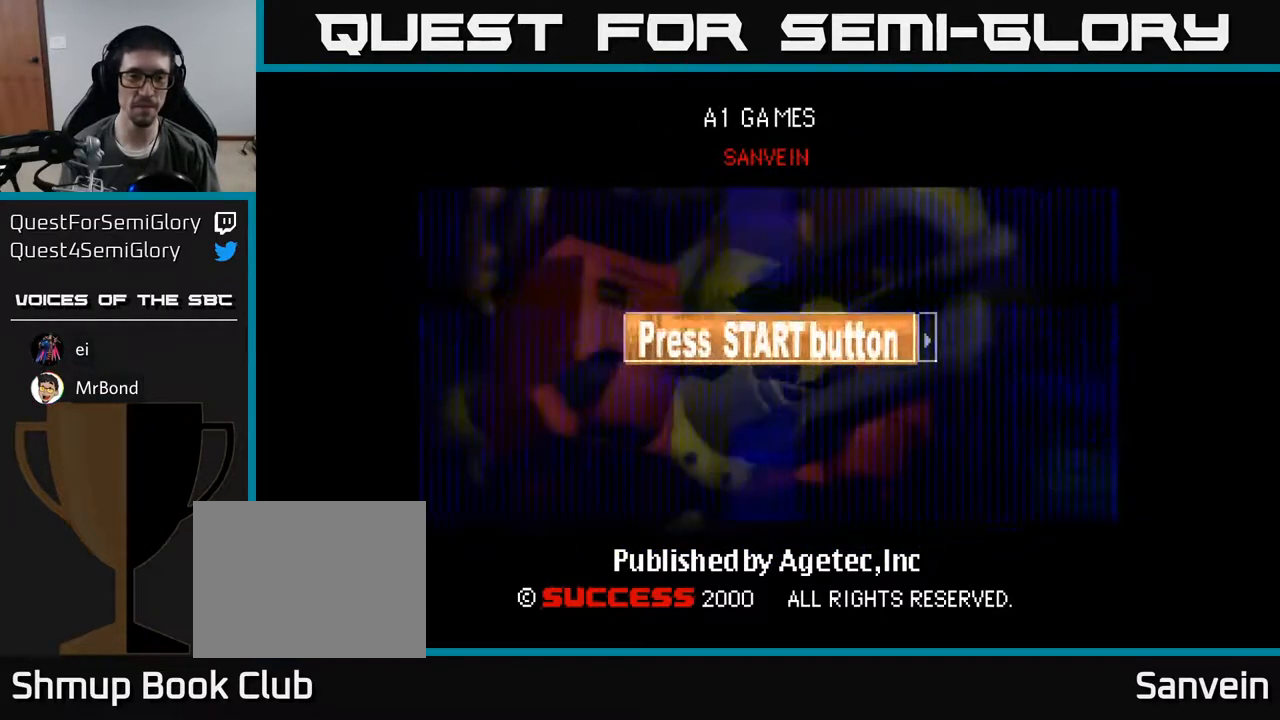
{"buttons": ["START"], "right_stick": "center", "events": [[417, "START", "down"]]}
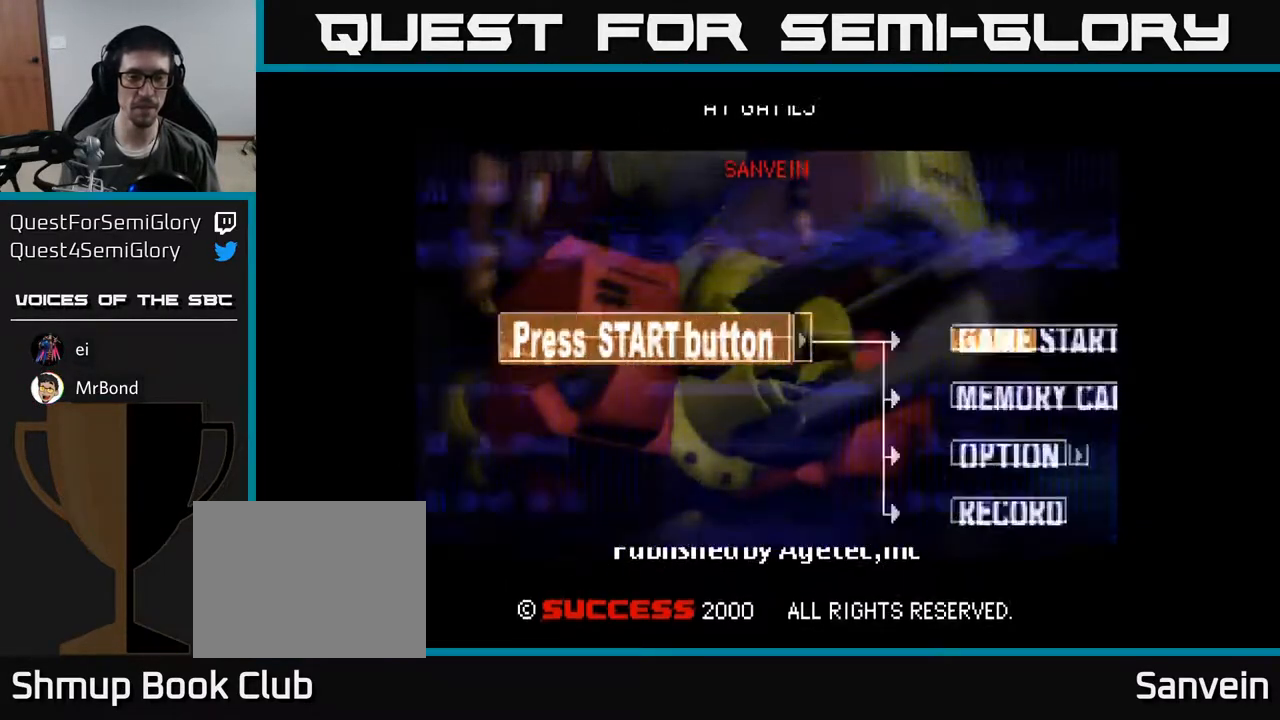
{"buttons": [], "right_stick": "center", "events": [[33, "START", "up"]]}
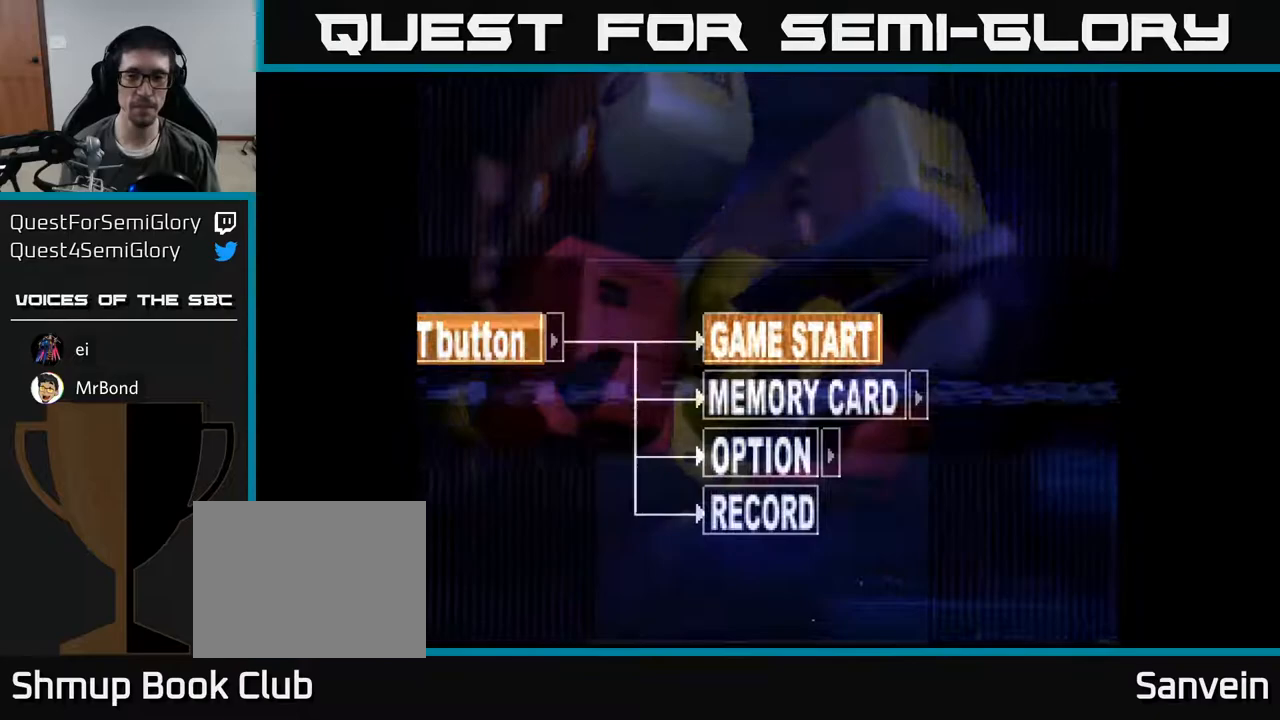
{"buttons": [], "right_stick": "center", "events": [[133, "A", "down"], [217, "A", "up"]]}
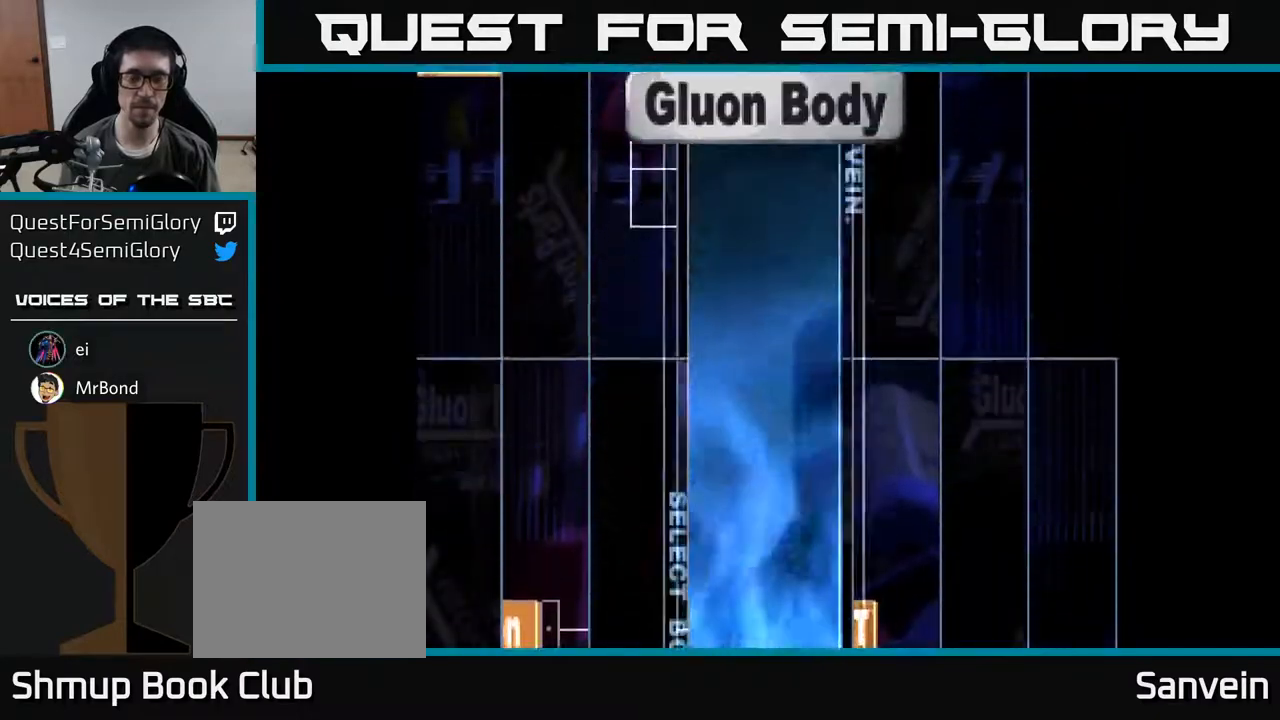
{"buttons": [], "right_stick": "center", "events": []}
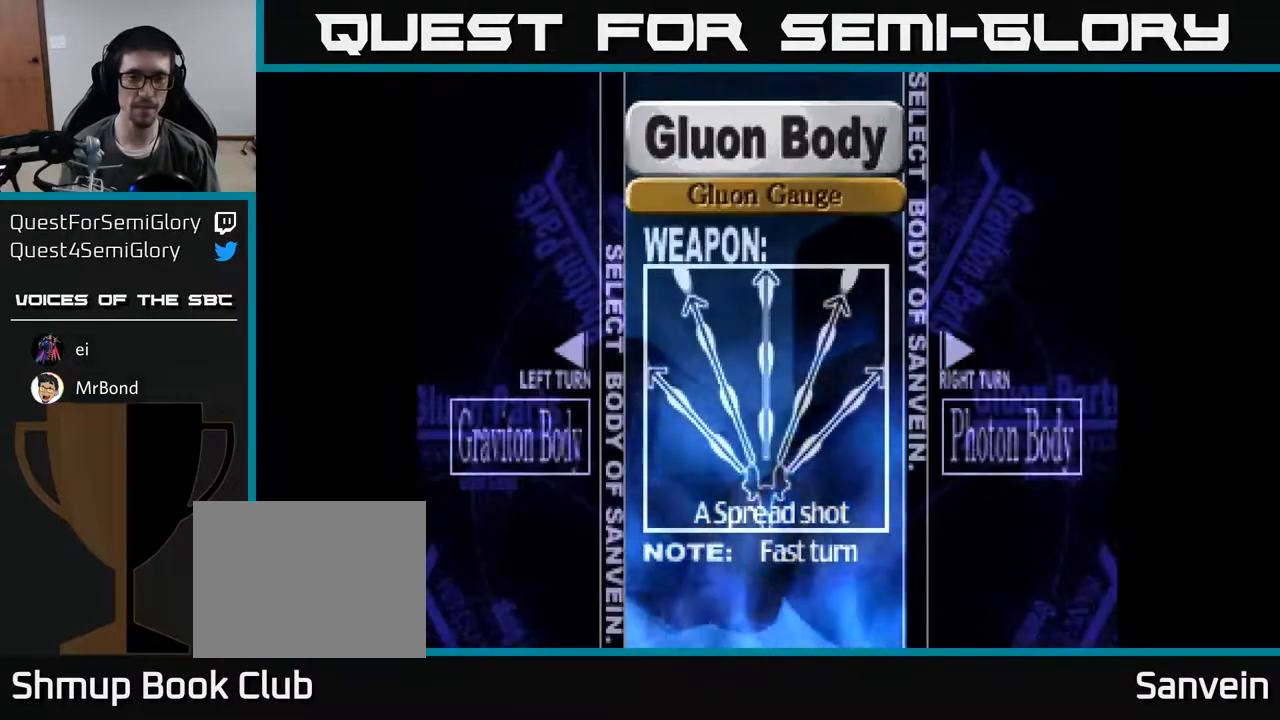
{"buttons": ["DPAD_RIGHT"], "right_stick": "center", "events": [[500, "DPAD_RIGHT", "down"]]}
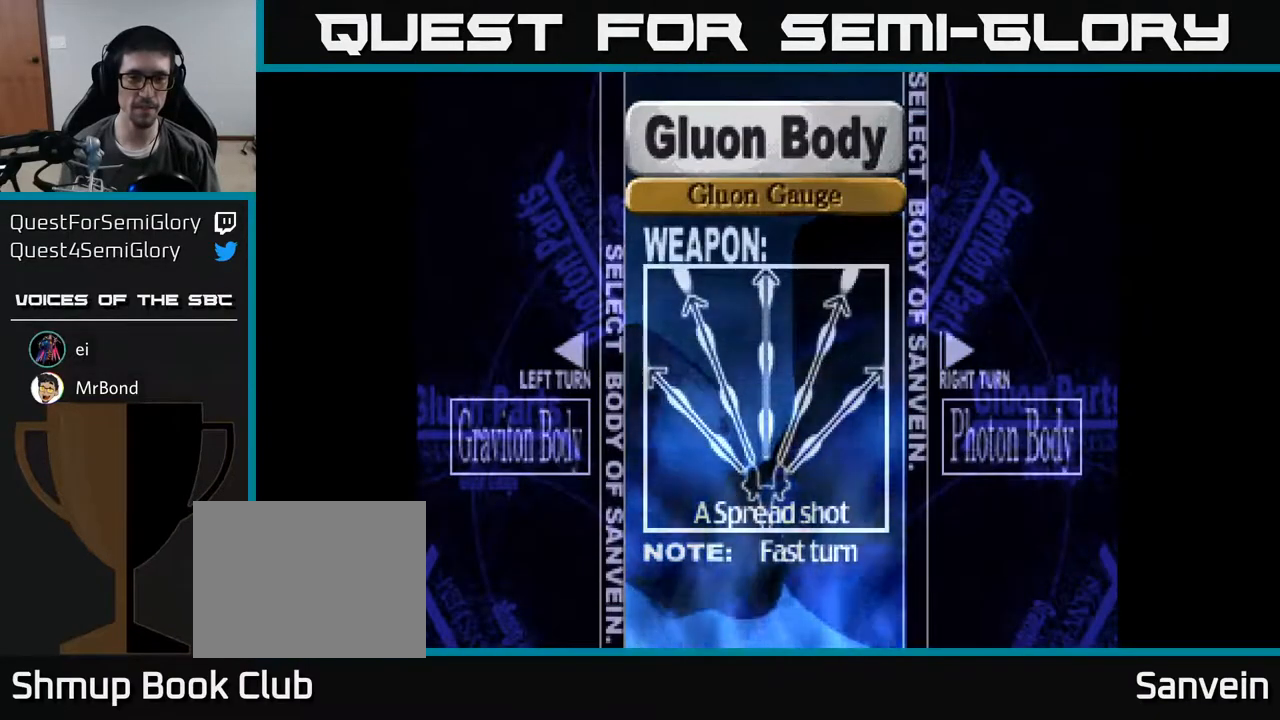
{"buttons": [], "right_stick": "center", "events": [[133, "DPAD_RIGHT", "up"]]}
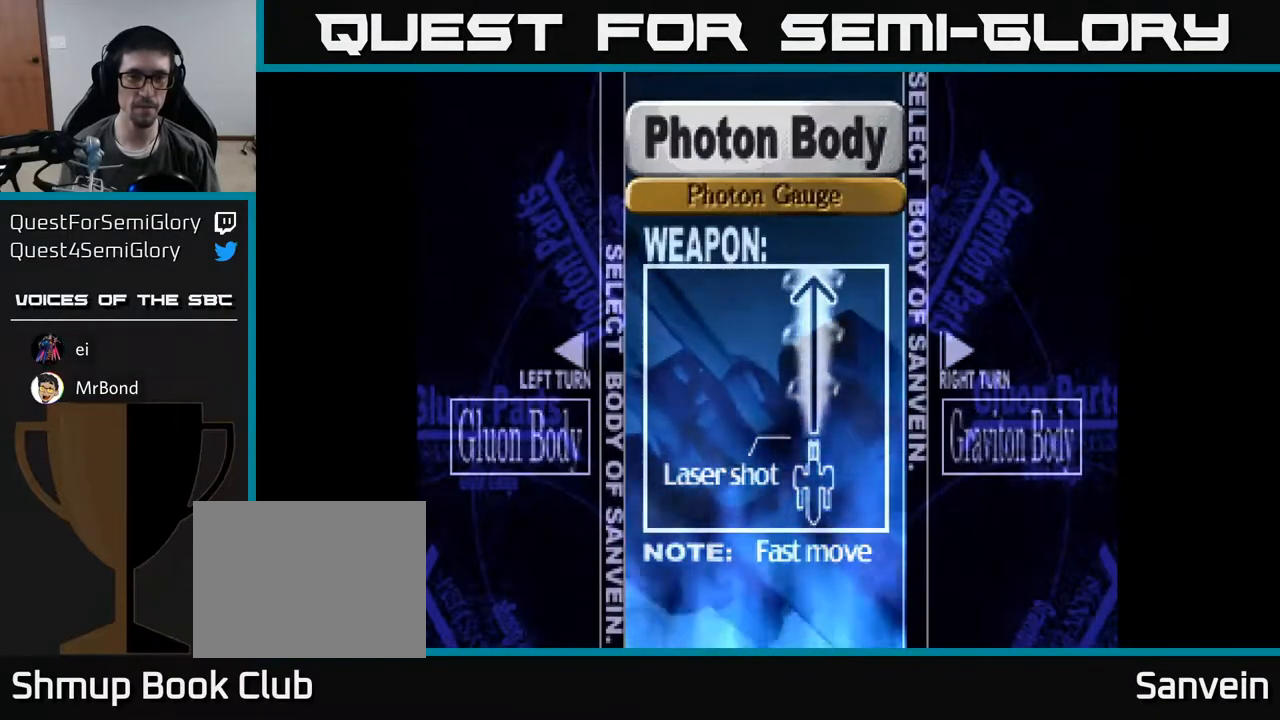
{"buttons": [], "right_stick": "center", "events": [[167, "DPAD_RIGHT", "down"], [317, "DPAD_RIGHT", "up"]]}
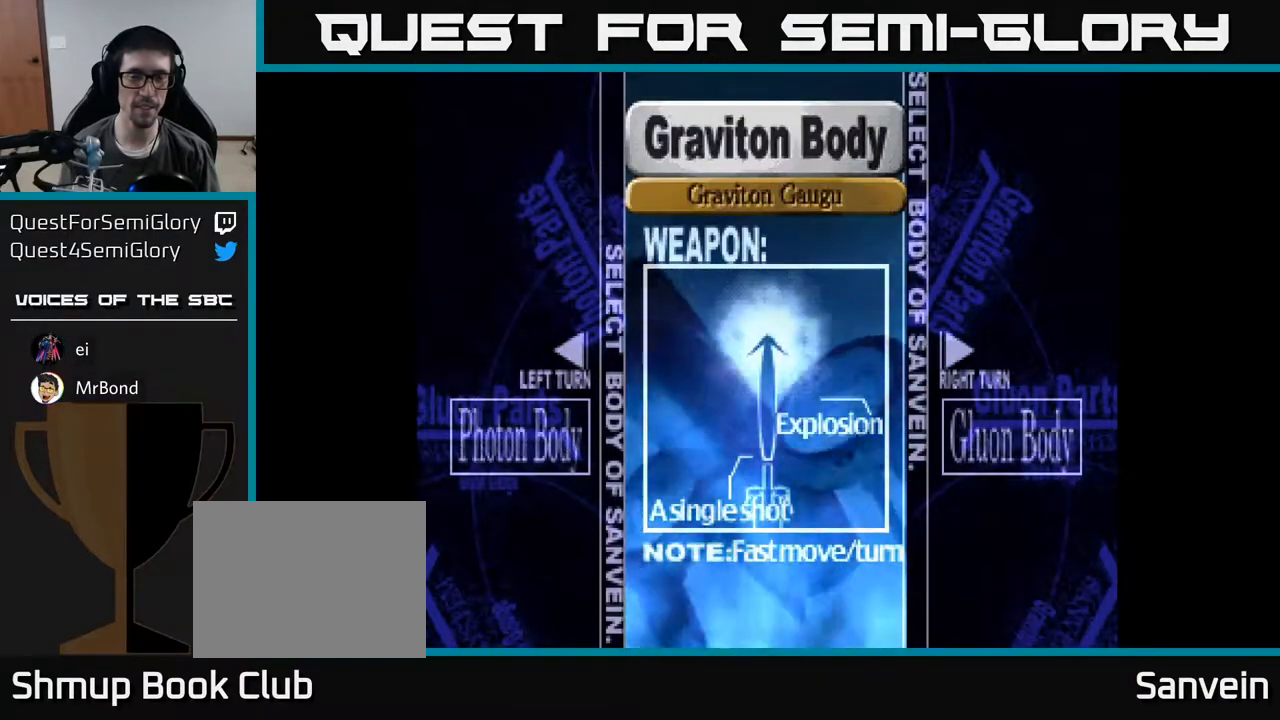
{"buttons": [], "right_stick": "center", "events": []}
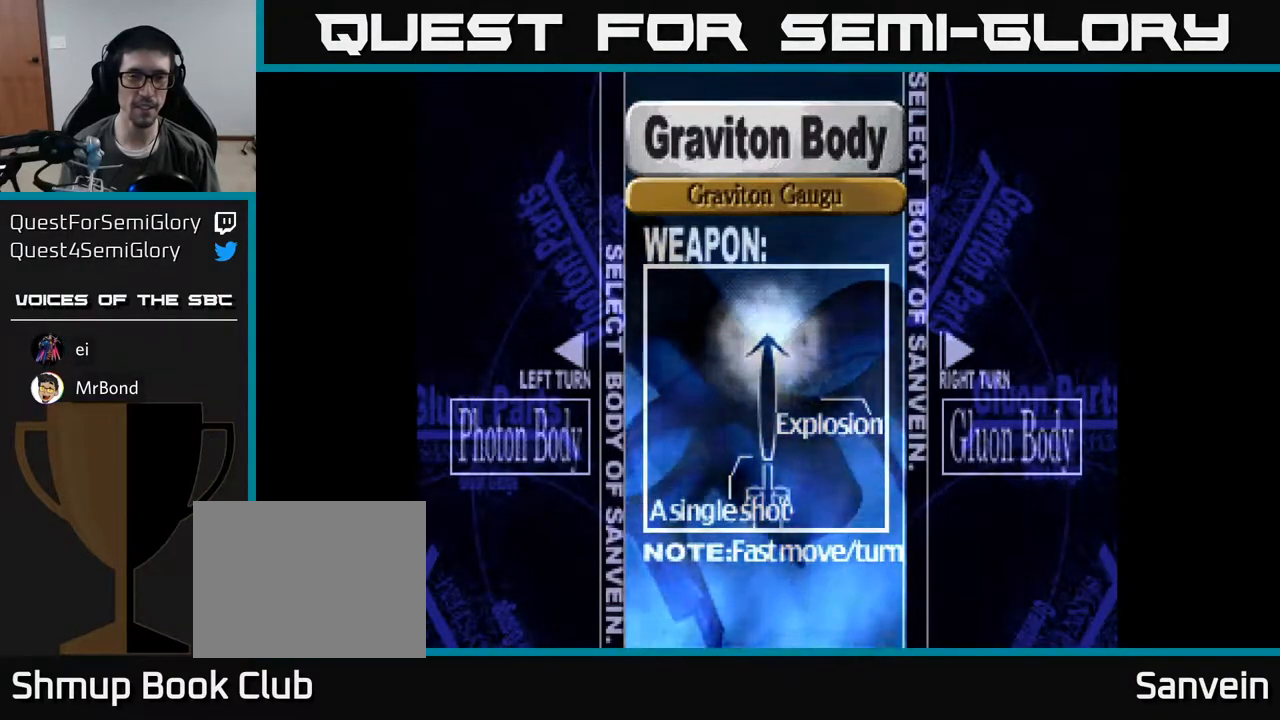
{"buttons": [], "right_stick": "center", "events": [[17, "A", "down"], [67, "A", "up"]]}
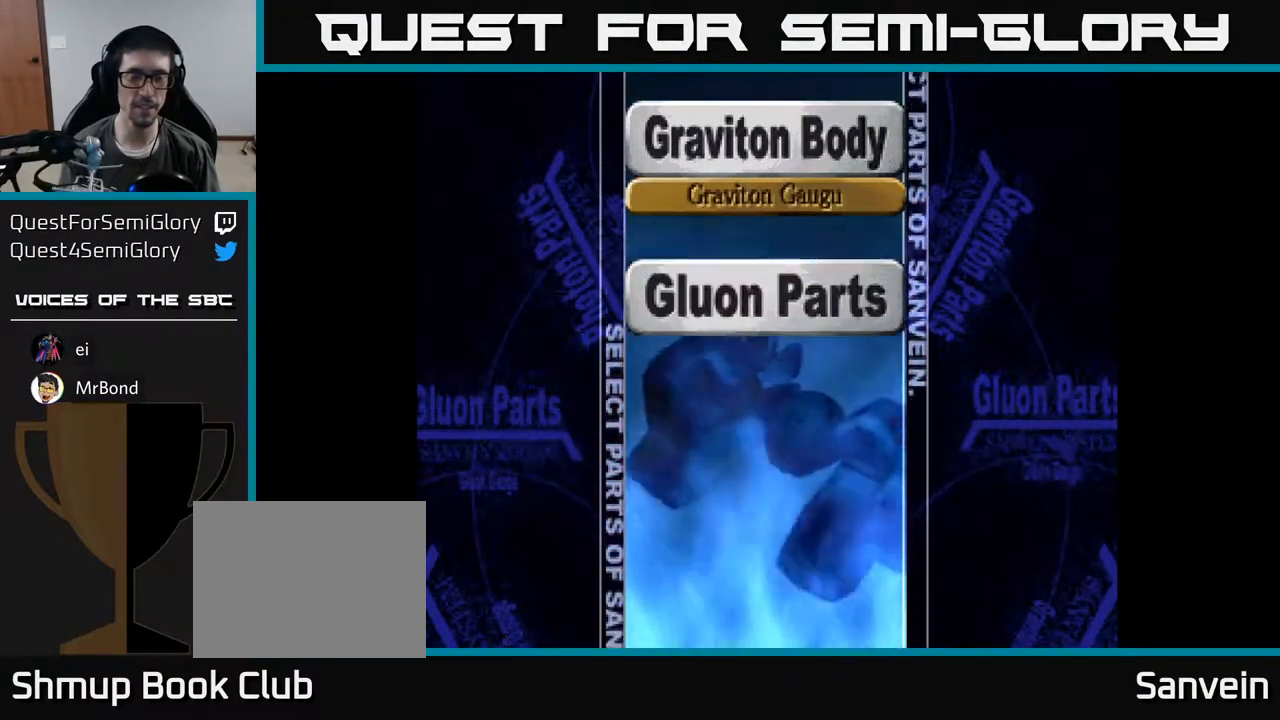
{"buttons": [], "right_stick": "center", "events": []}